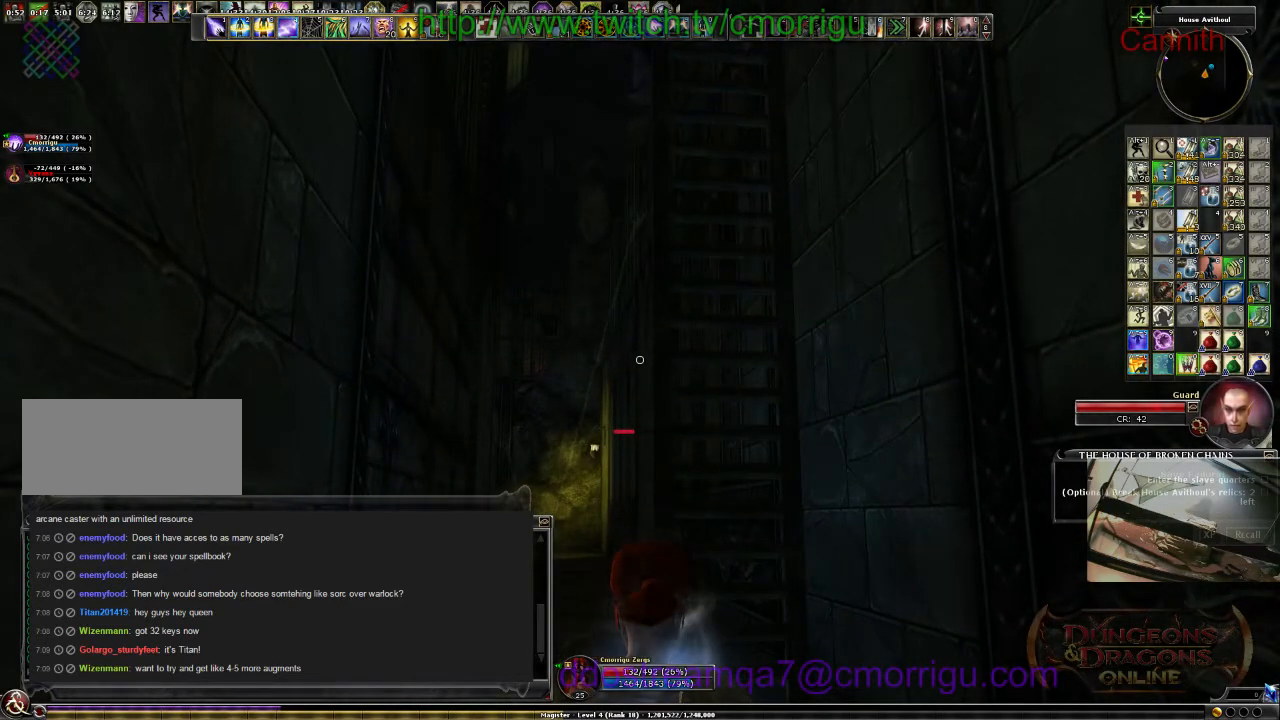
Gameplay with keyboard; each line is a JSON object with the keys held at the frame after it. "events" lists presses ("down") and releases ("up") of ".", "/", "0", "1", "2", "3", "4", "5", "6", "7", "8", "9", "a", "b", "backslash", "backspace", "c", "caps_lock", "comma", "ctrl_l", "ctrl_r", "d", "e", "equals", "escape", "f", "f1", "f10", "f11", "f12", "f2", "f3", "f4", "f5", "f6", "f7", "f8", "f9", "g", "h", "i", "j", "k", "l", "lbracket", "m", "minus", "n", "o", "p", "q", "quote", "r", "rbracket", "return", "s", "semicolon", "shift_l", "shift_r", "space", "t", "tab", "tilde", "u", "v", "w", "x", "y" and "z" between this image and that frame as [ms after this image, input, new state], when the widget could be followed in between. No other keys are recorded. Mouse input is not recorded.
{"keys": [], "events": [[233, "9", "down"], [433, "9", "up"]]}
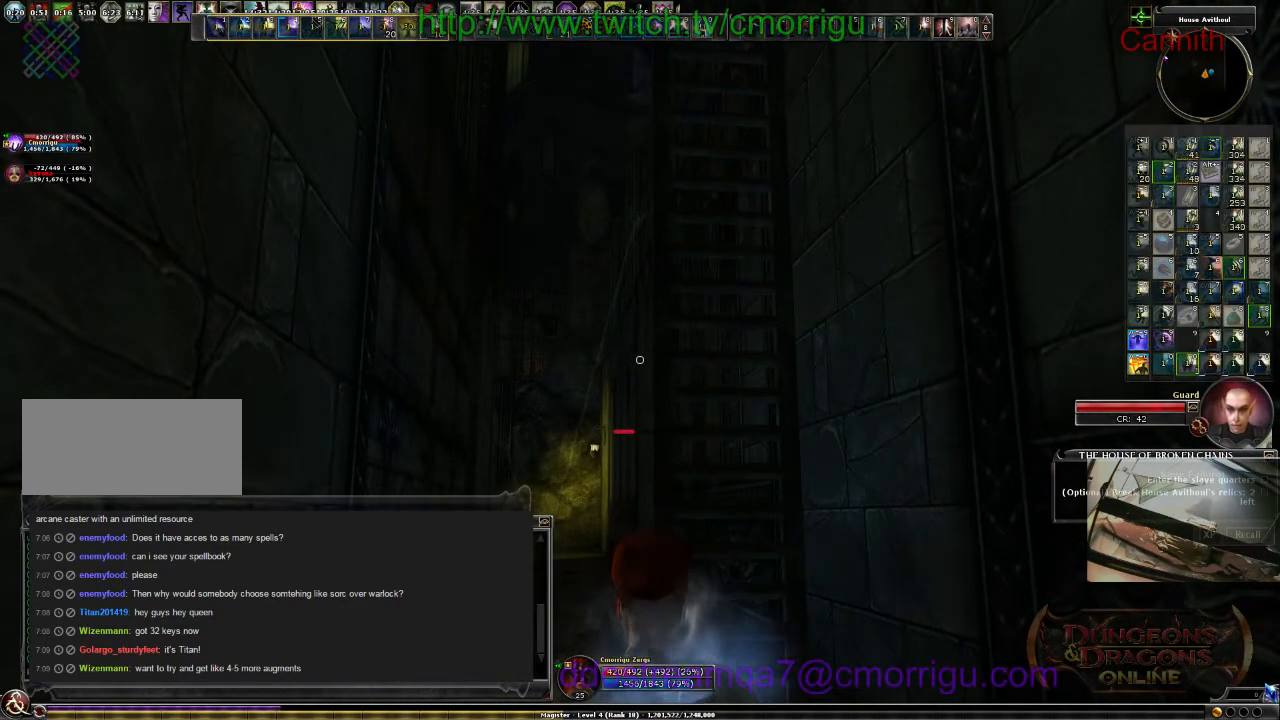
{"keys": [], "events": []}
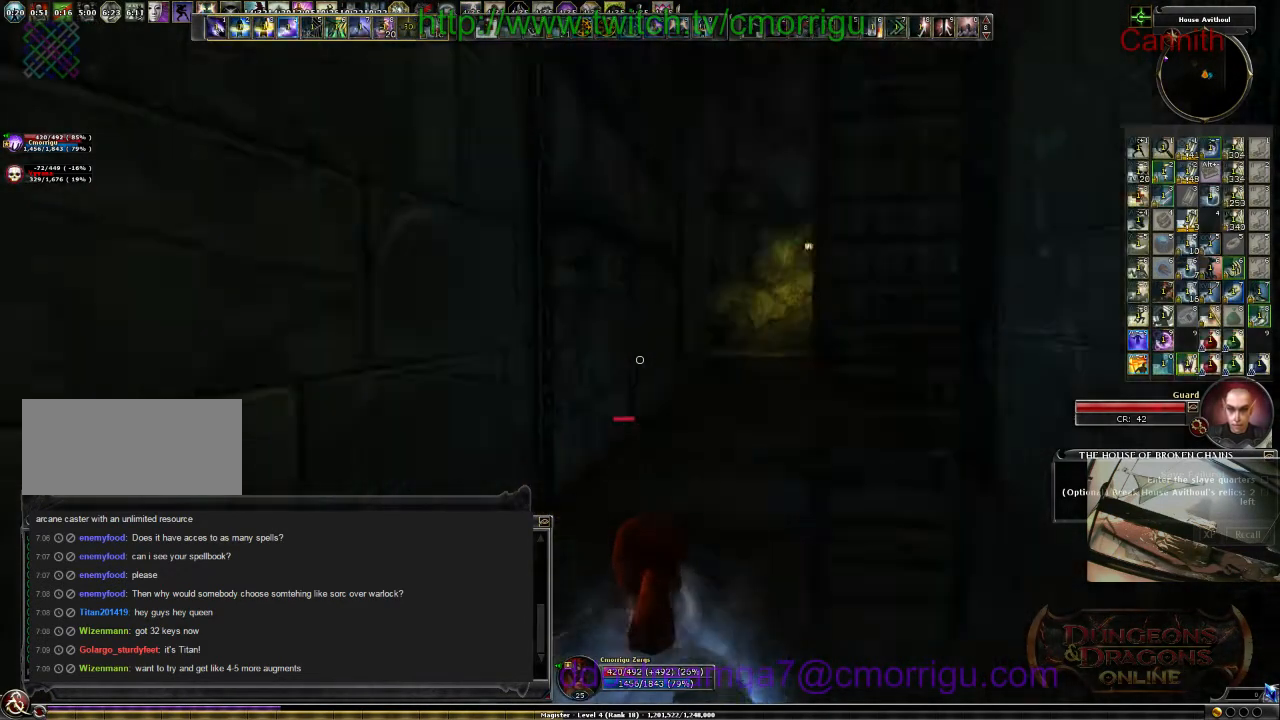
{"keys": [], "events": []}
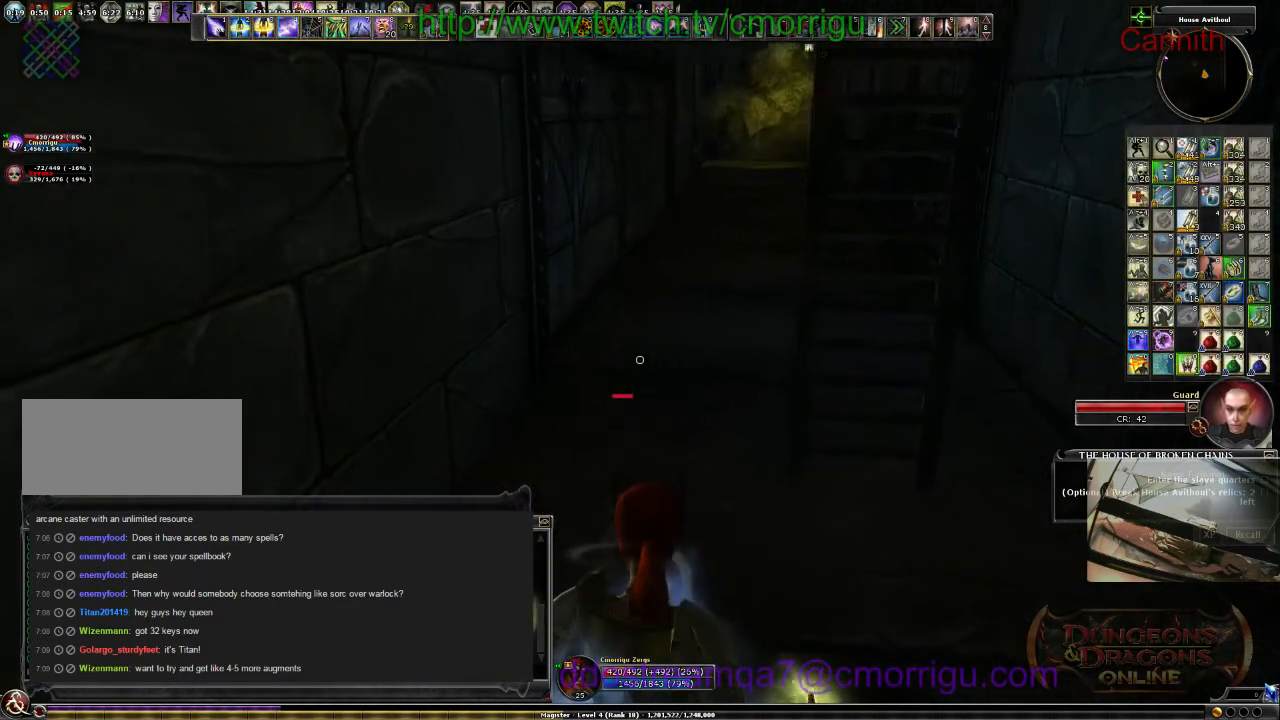
{"keys": [], "events": []}
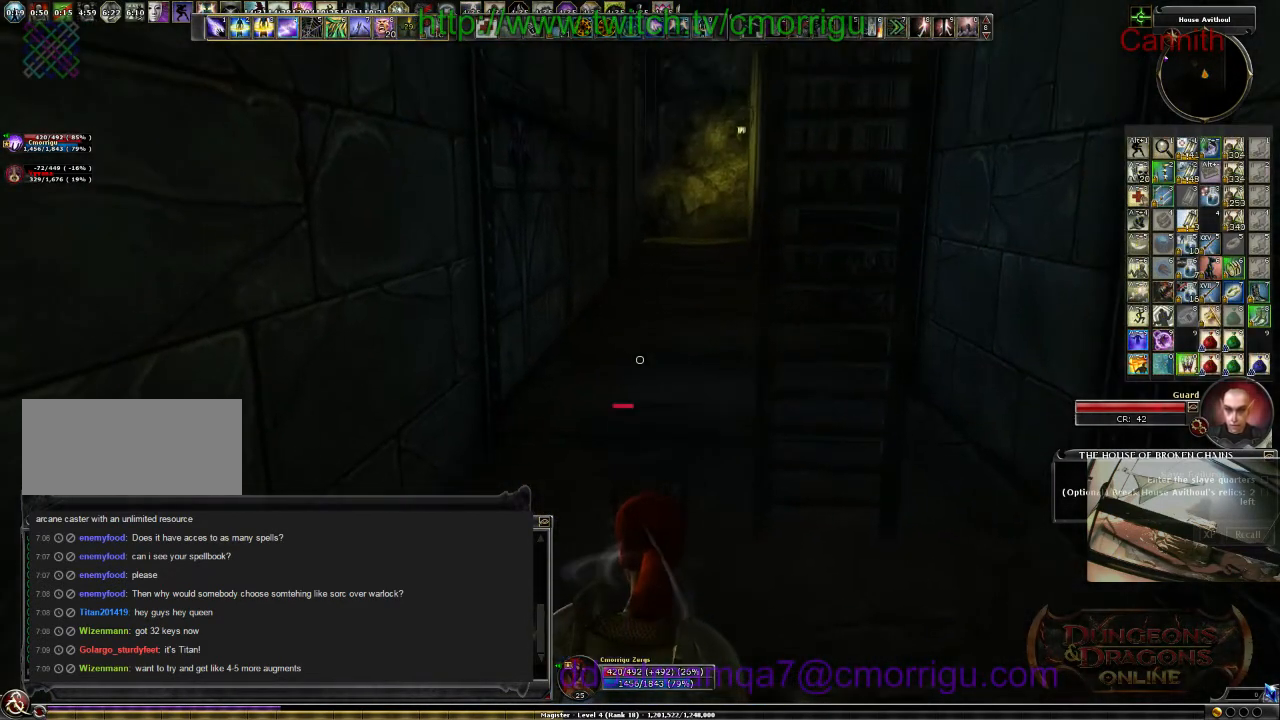
{"keys": [], "events": [[333, "d", "down"], [400, "d", "up"]]}